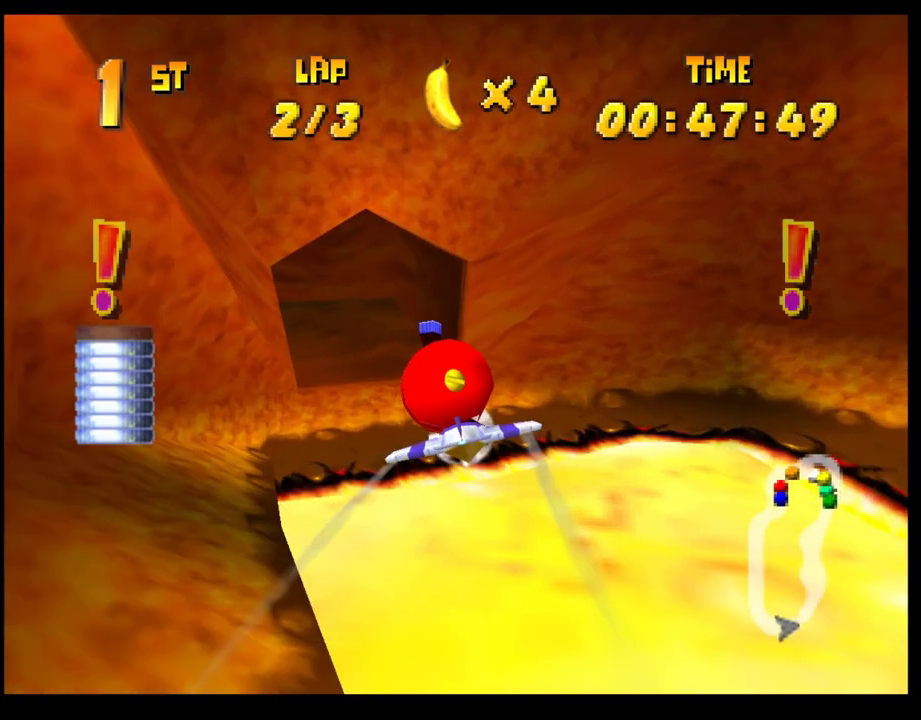
Gameplay with a controller (PlayStation layout); each line is a JSON object with the inputs held at the frame after it. "events" lists button and stick changes between this image and that frame as [ms after this image, input, new state], when the widget could be followed in between. Not read: R3 right_stick.
{"buttons": ["CROSS"], "left_stick": "left", "events": [[83, "left_stick", "down-left"], [150, "left_stick", "left"], [233, "left_stick", "center"], [333, "left_stick", "left"]]}
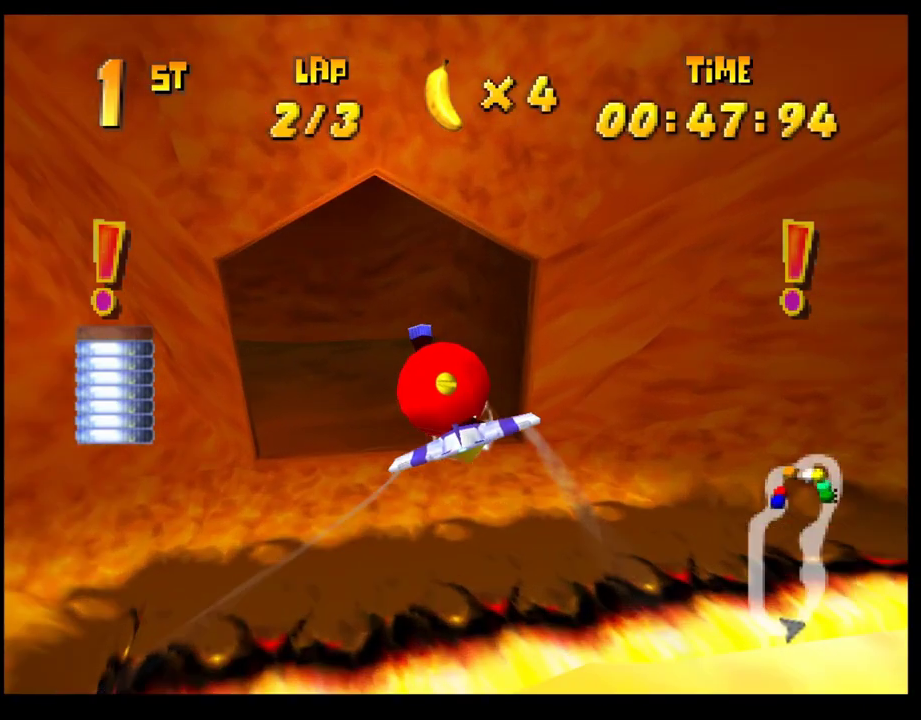
{"buttons": ["CROSS"], "left_stick": "center", "events": [[367, "left_stick", "center"]]}
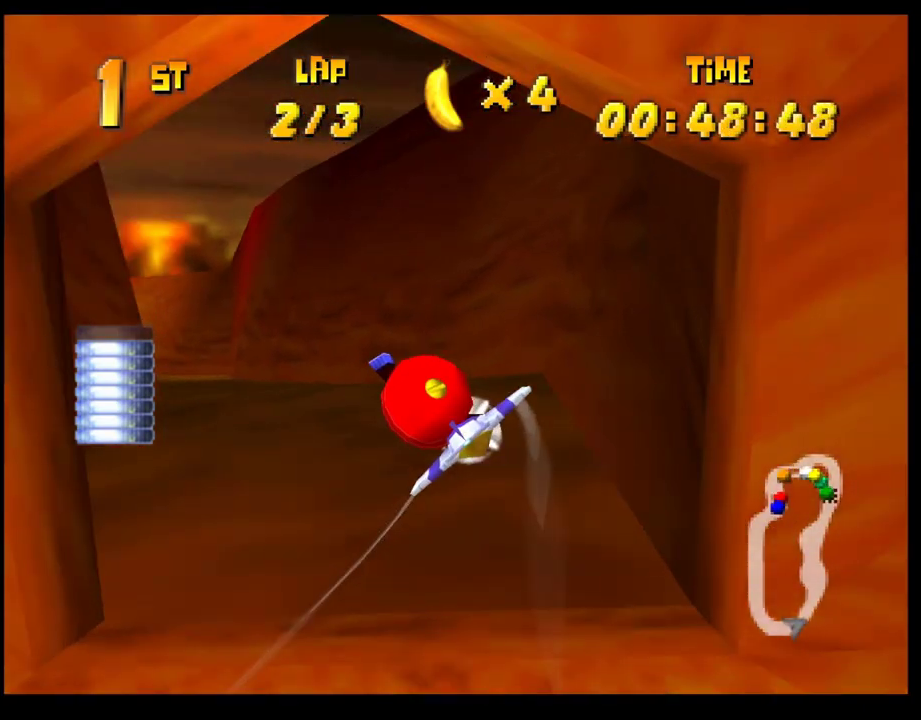
{"buttons": ["CROSS"], "left_stick": "down-left", "events": [[133, "left_stick", "down-left"], [267, "left_stick", "center"], [417, "left_stick", "down-left"]]}
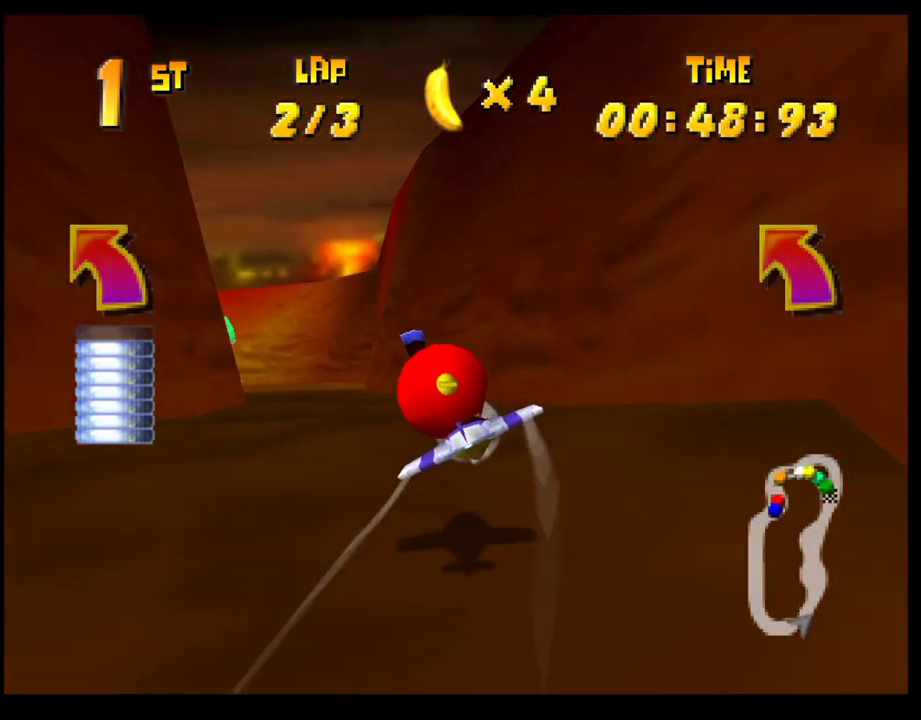
{"buttons": ["CROSS"], "left_stick": "left", "events": [[50, "left_stick", "center"], [133, "left_stick", "left"]]}
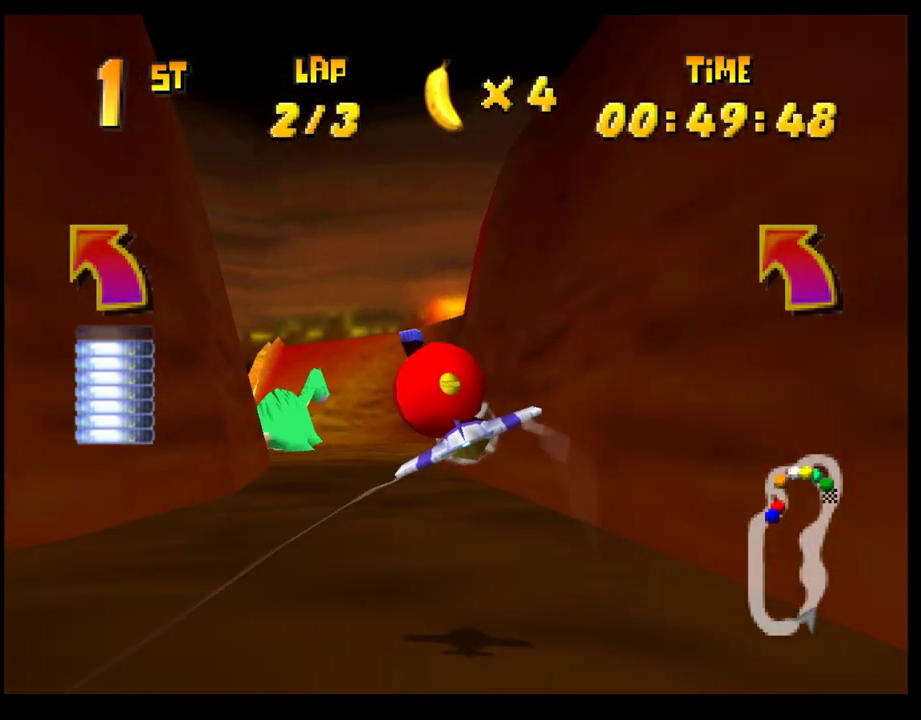
{"buttons": ["CROSS"], "left_stick": "left", "events": [[67, "left_stick", "center"], [300, "left_stick", "left"]]}
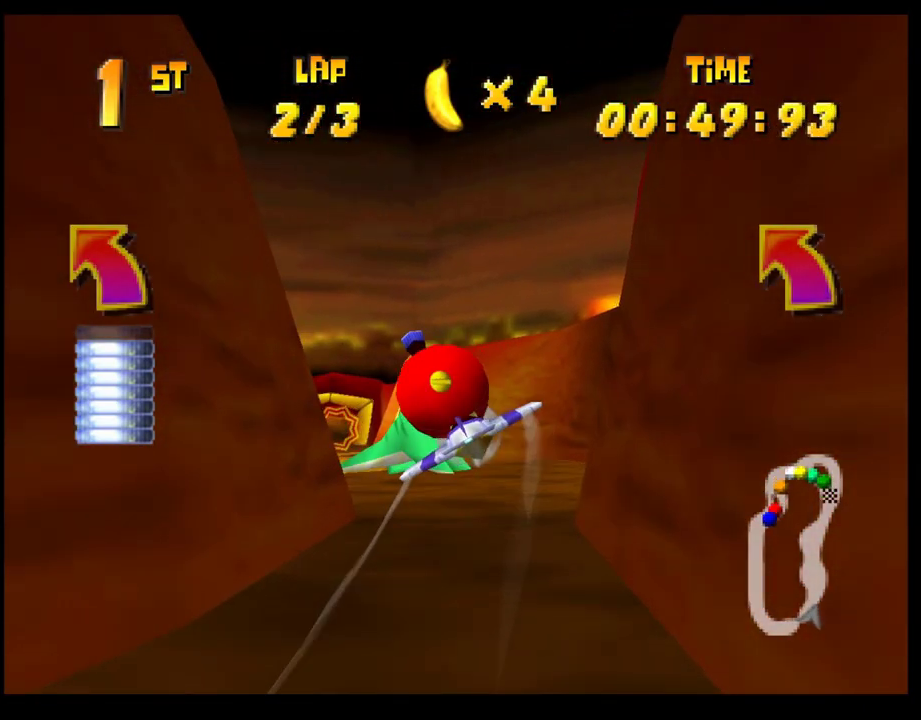
{"buttons": ["CROSS"], "left_stick": "center", "events": [[17, "left_stick", "center"], [150, "left_stick", "left"], [283, "left_stick", "center"]]}
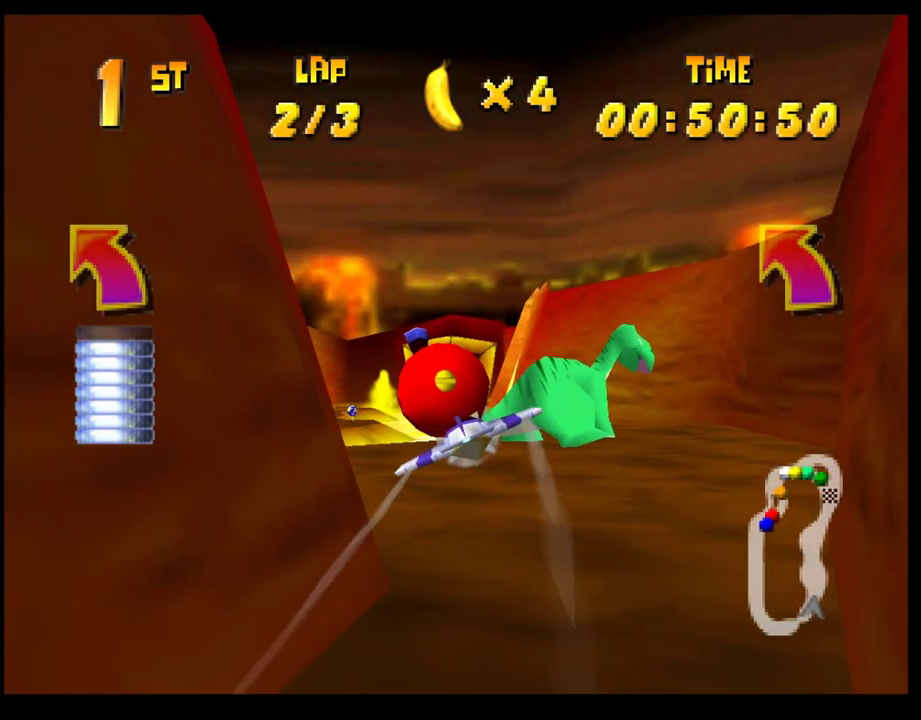
{"buttons": ["CROSS"], "left_stick": "center", "events": [[267, "left_stick", "right"], [383, "left_stick", "center"]]}
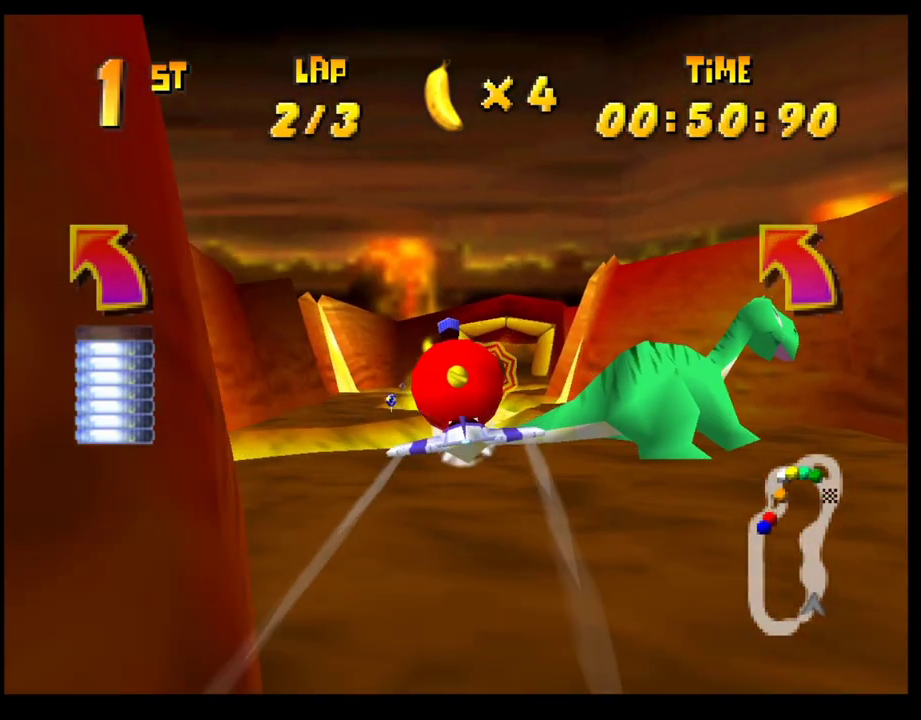
{"buttons": ["CROSS"], "left_stick": "center", "events": [[183, "left_stick", "up-right"], [333, "left_stick", "center"]]}
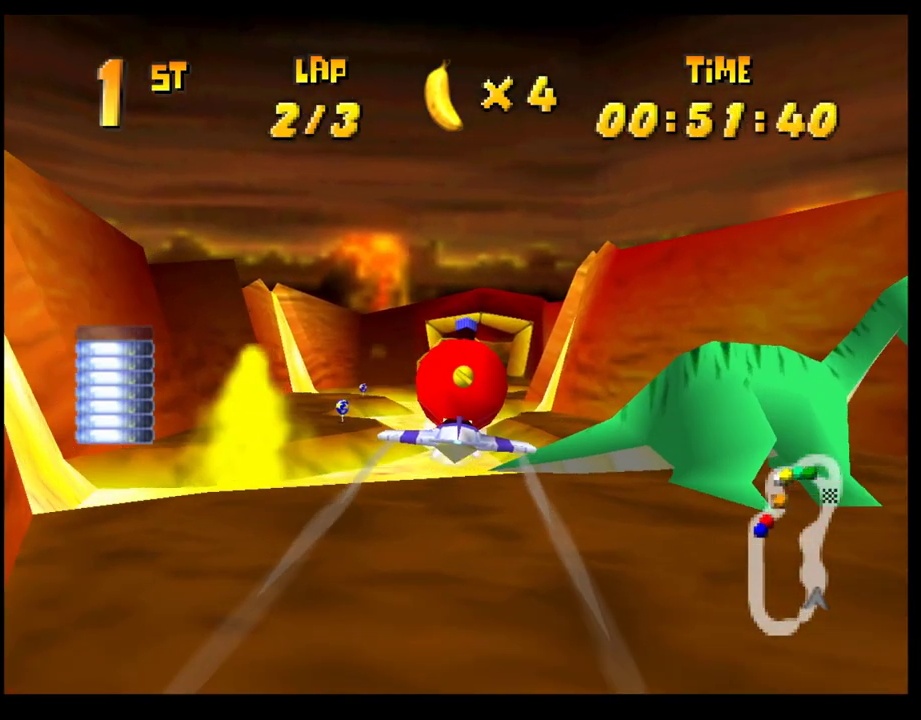
{"buttons": ["CROSS"], "left_stick": "center", "events": [[300, "left_stick", "right"], [500, "left_stick", "center"]]}
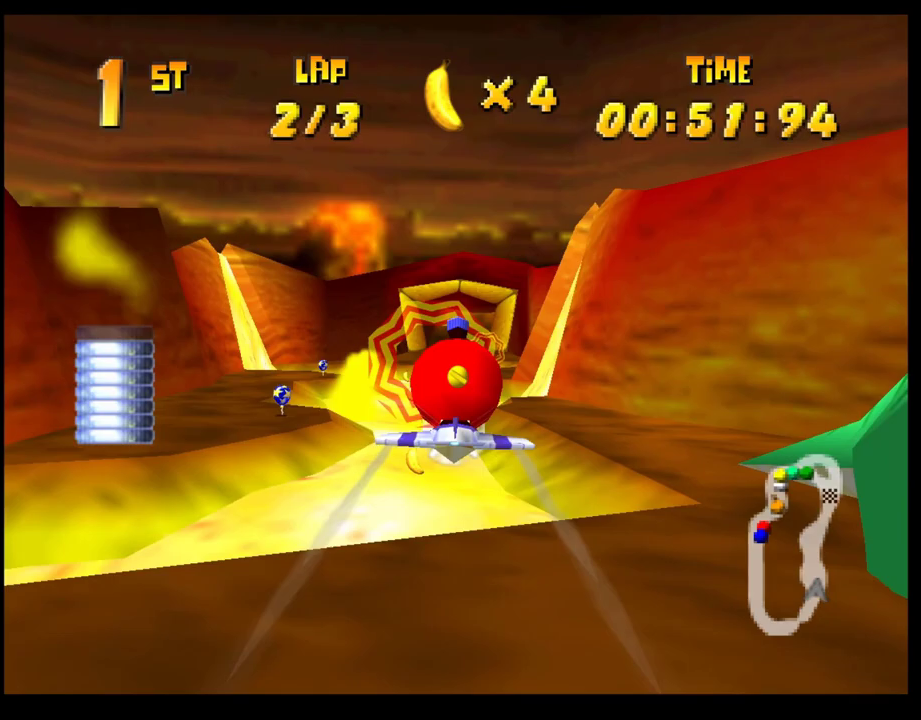
{"buttons": [], "left_stick": "down-left", "events": [[117, "CROSS", "up"], [150, "left_stick", "up"], [300, "left_stick", "center"], [500, "left_stick", "down-left"]]}
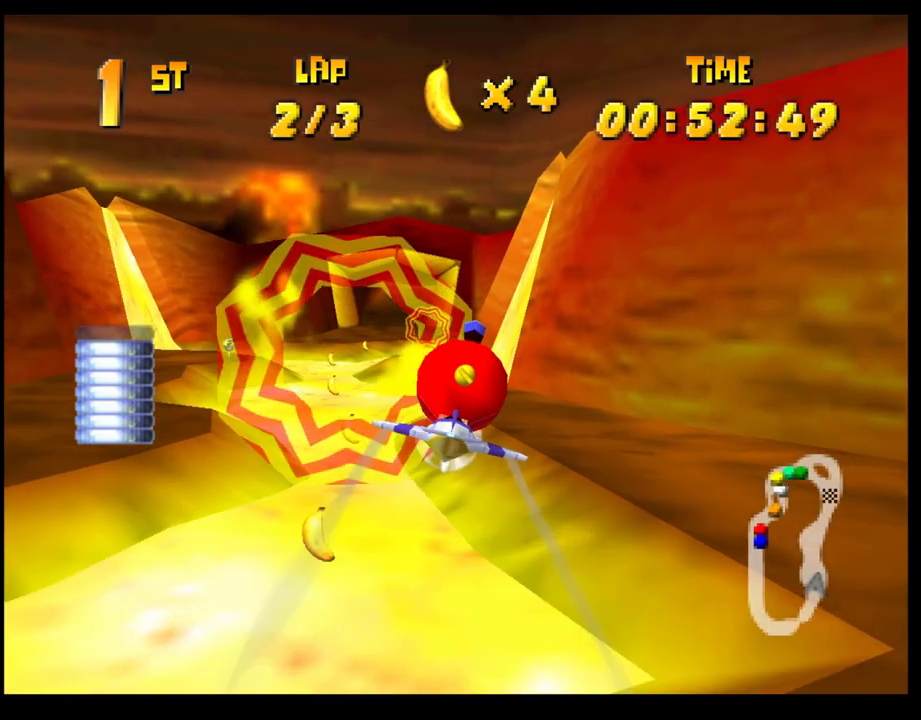
{"buttons": [], "left_stick": "center", "events": [[100, "left_stick", "center"]]}
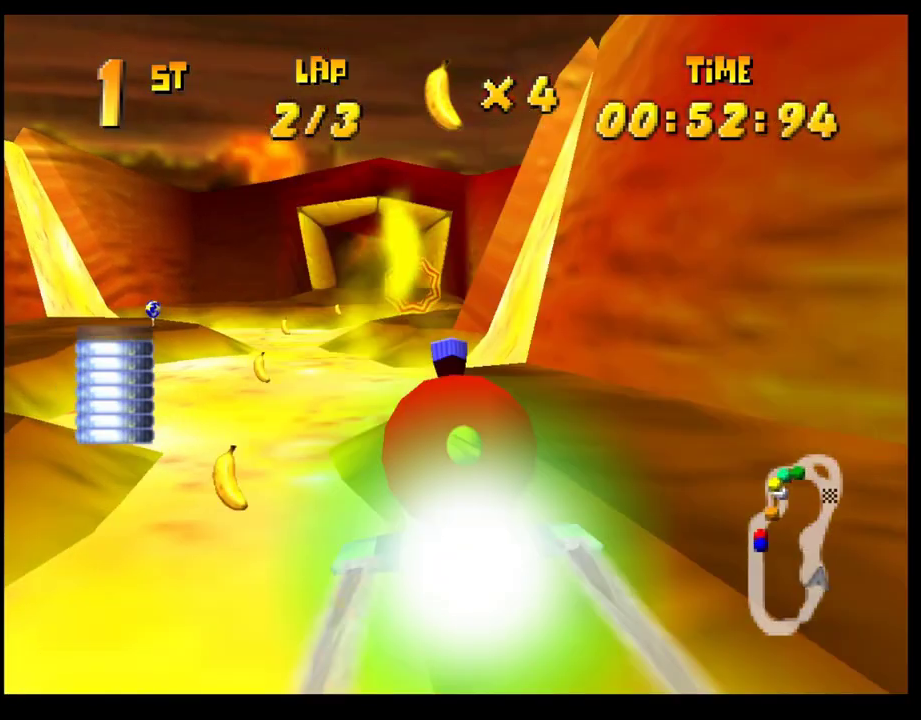
{"buttons": [], "left_stick": "center", "events": [[67, "left_stick", "down-right"], [167, "left_stick", "center"]]}
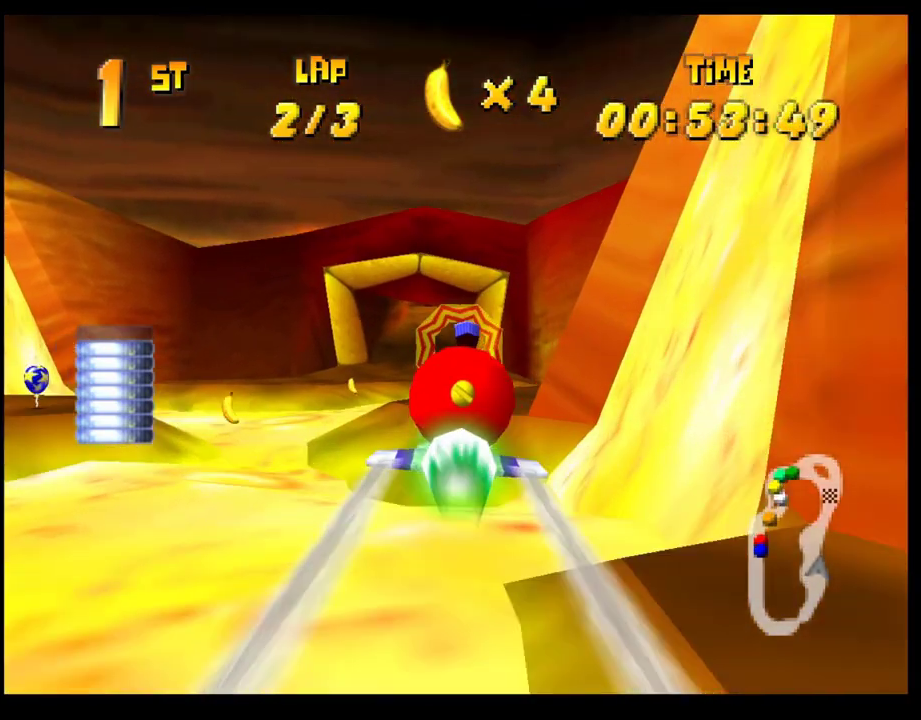
{"buttons": [], "left_stick": "center", "events": [[83, "left_stick", "up-left"], [233, "left_stick", "center"]]}
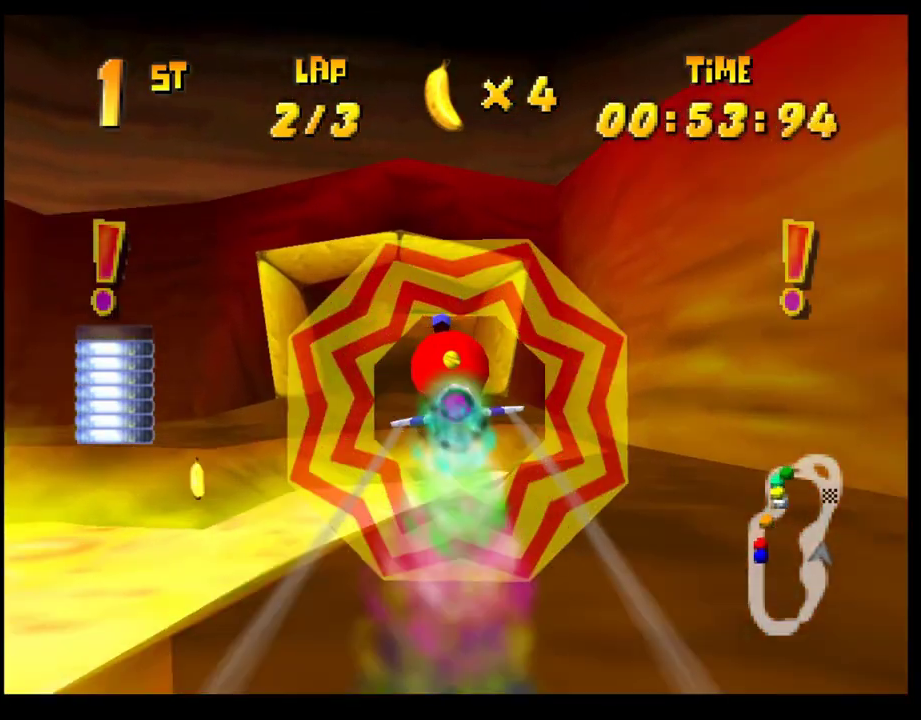
{"buttons": [], "left_stick": "center", "events": []}
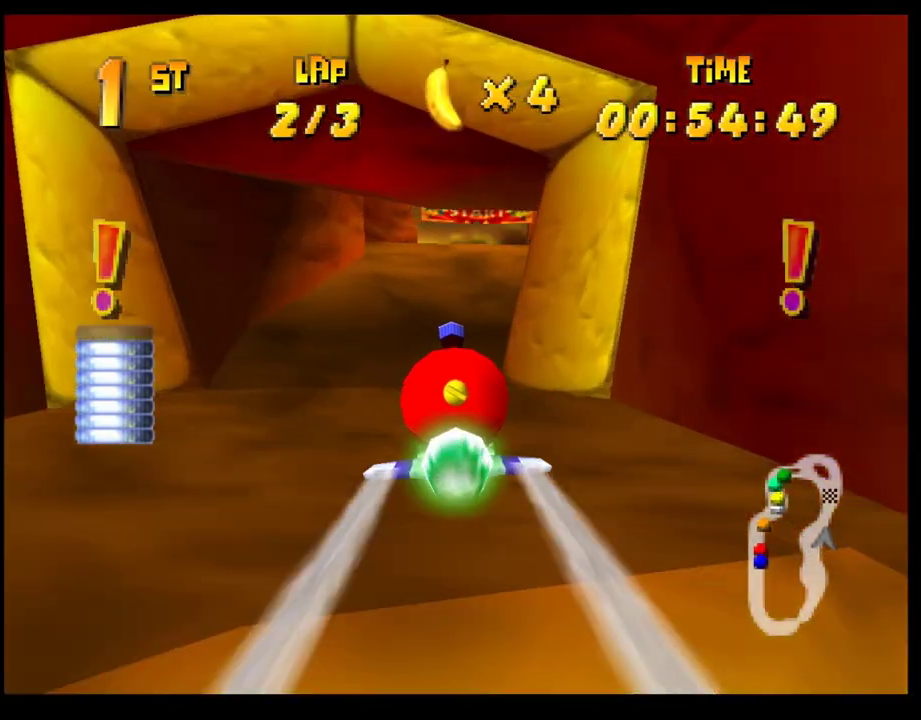
{"buttons": [], "left_stick": "center", "events": []}
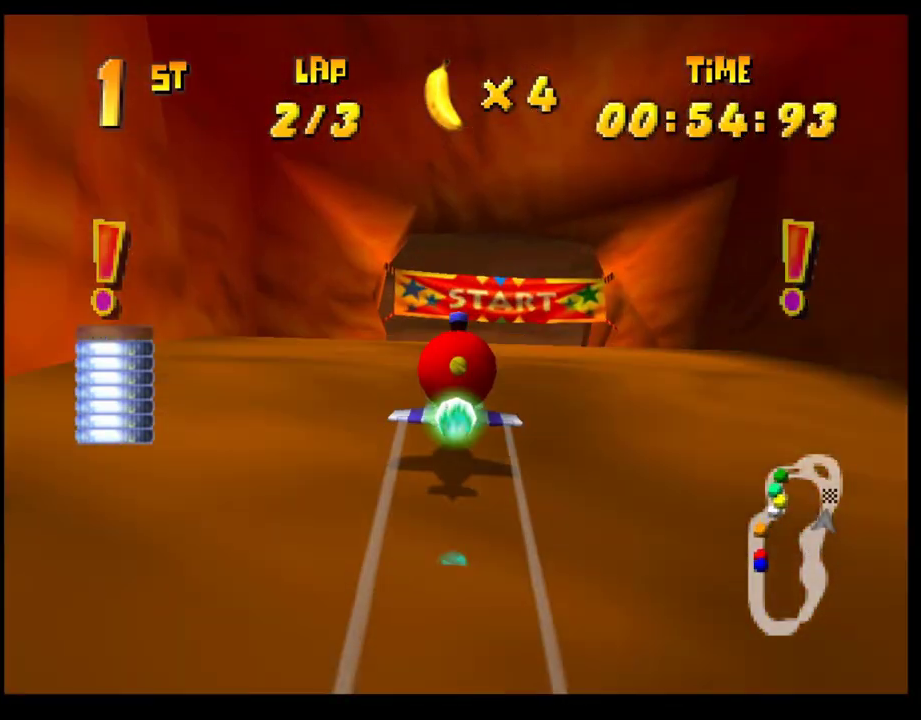
{"buttons": ["CROSS"], "left_stick": "left", "events": [[17, "left_stick", "up-left"], [100, "CROSS", "down"], [317, "left_stick", "left"]]}
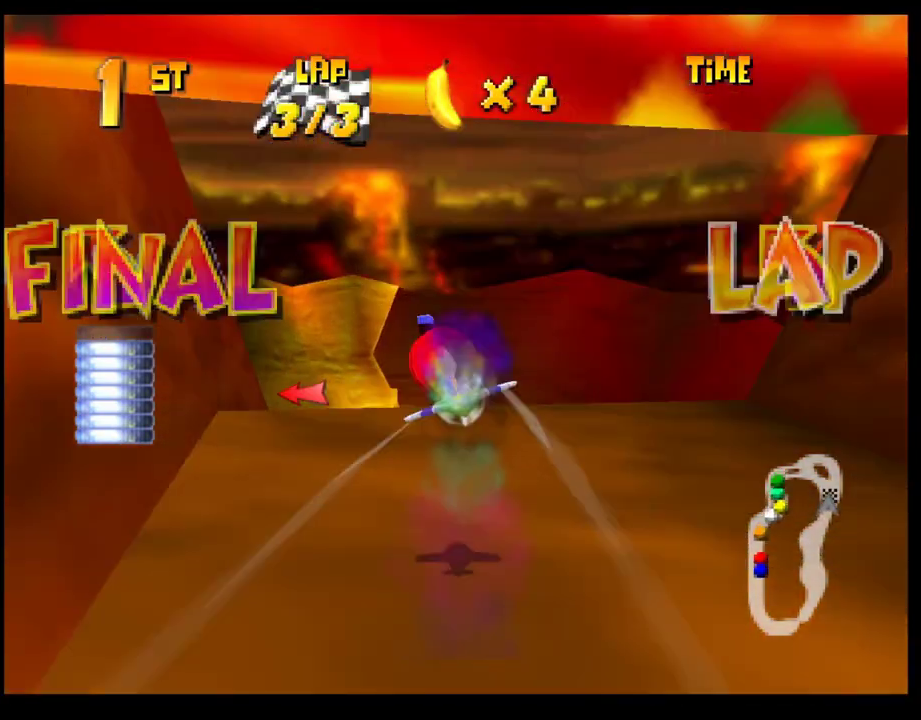
{"buttons": ["CROSS"], "left_stick": "center", "events": [[300, "left_stick", "up-left"], [400, "left_stick", "center"]]}
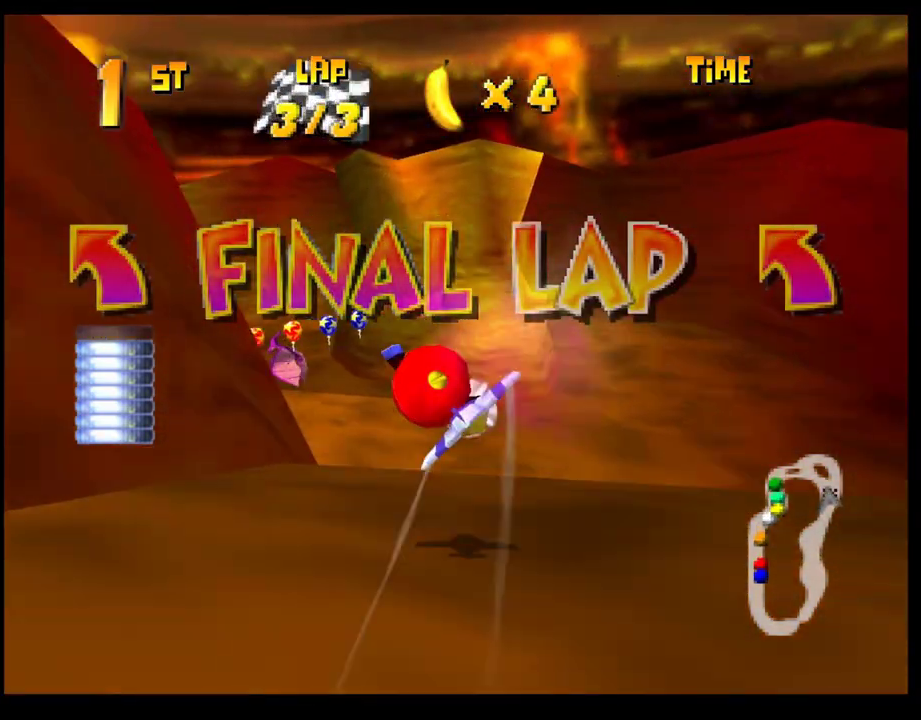
{"buttons": ["CROSS", "R1"], "left_stick": "right", "events": [[117, "left_stick", "right"], [233, "R1", "down"]]}
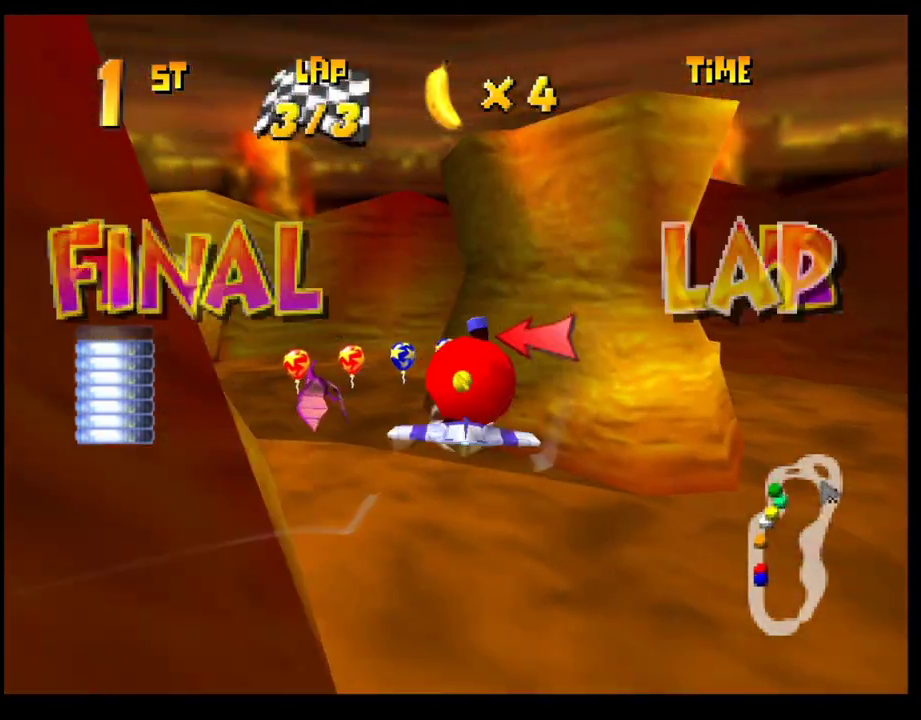
{"buttons": ["CROSS", "SQUARE", "R1"], "left_stick": "left", "events": [[67, "R1", "up"], [67, "left_stick", "left"], [200, "R1", "down"], [317, "SQUARE", "down"]]}
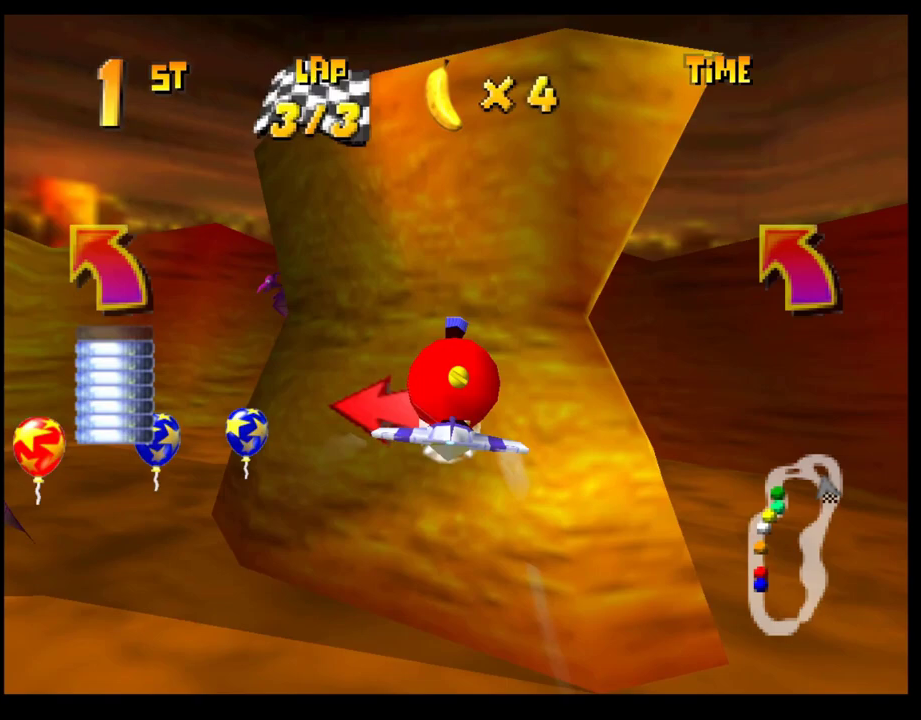
{"buttons": ["CROSS"], "left_stick": "right", "events": [[283, "SQUARE", "up"], [317, "R1", "up"], [317, "left_stick", "center"], [433, "left_stick", "down-right"], [483, "left_stick", "right"]]}
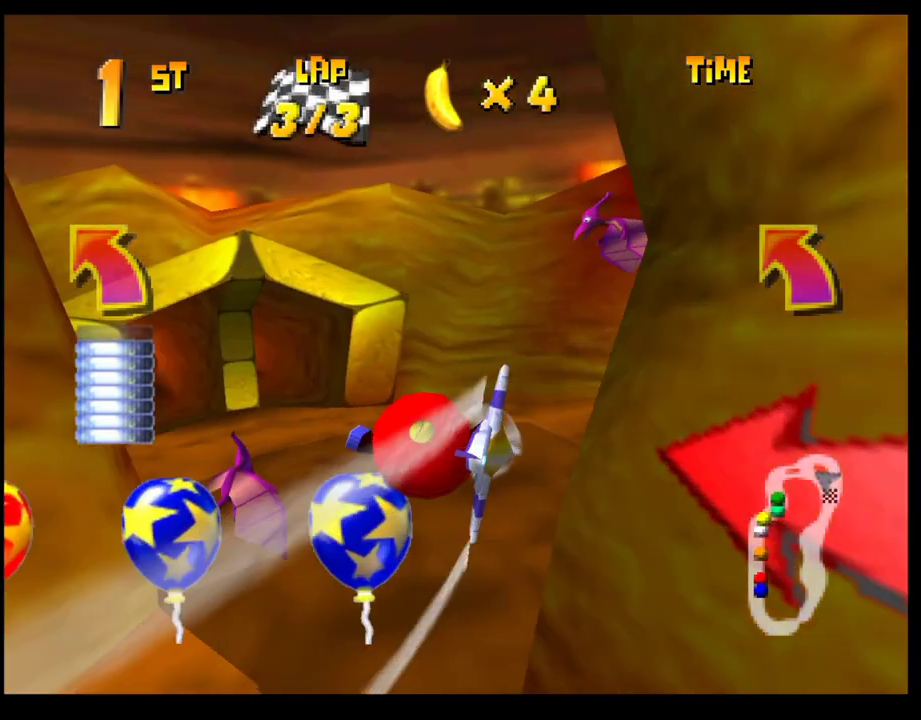
{"buttons": ["CROSS"], "left_stick": "right", "events": [[17, "R1", "down"], [117, "SQUARE", "down"], [417, "SQUARE", "up"], [483, "R1", "up"]]}
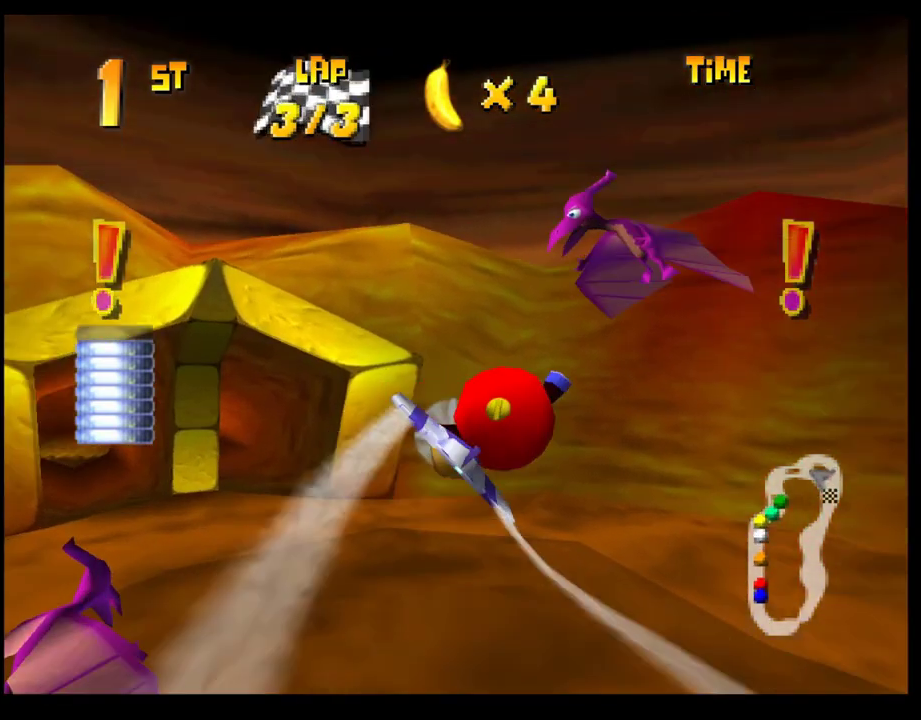
{"buttons": ["CROSS", "SQUARE", "R1"], "left_stick": "right", "events": [[183, "R1", "down"], [217, "SQUARE", "down"]]}
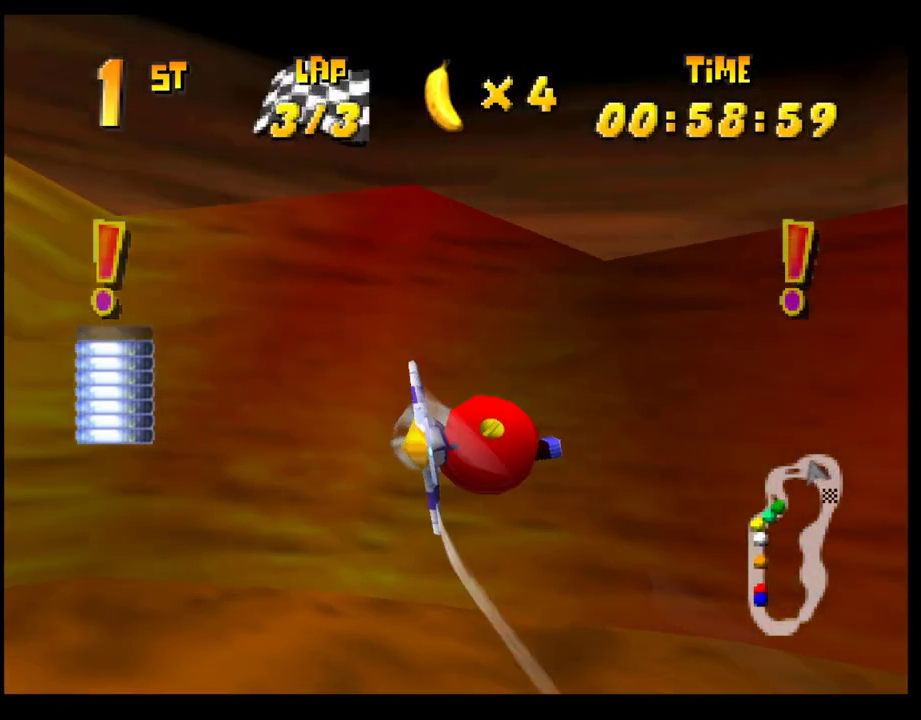
{"buttons": ["CROSS", "SQUARE", "R1"], "left_stick": "right", "events": []}
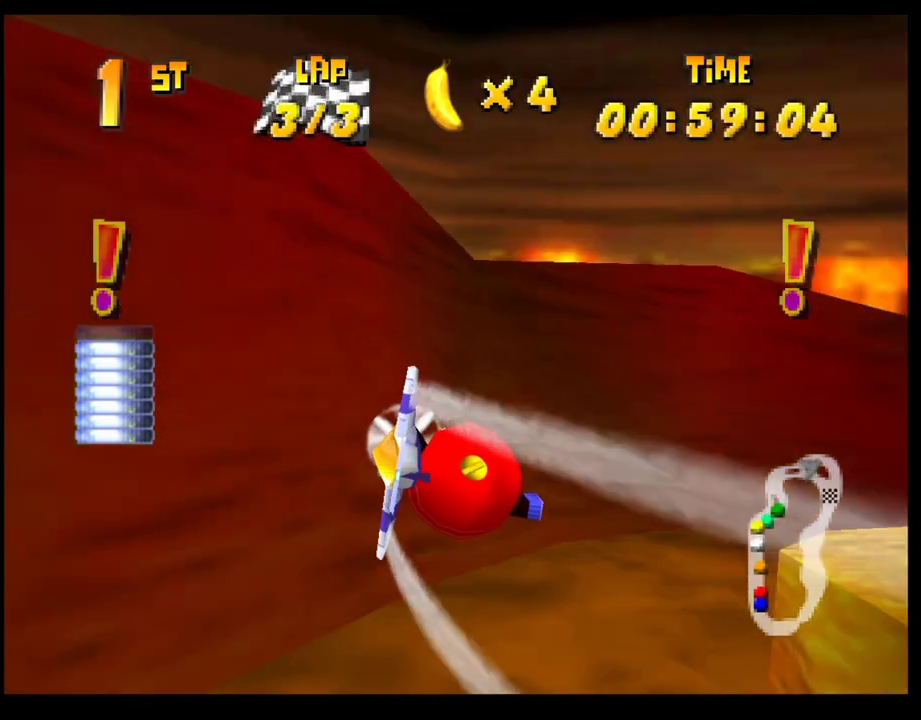
{"buttons": ["CROSS"], "left_stick": "left", "events": [[183, "R1", "up"], [183, "SQUARE", "up"], [283, "left_stick", "center"], [367, "left_stick", "up-left"], [483, "left_stick", "left"]]}
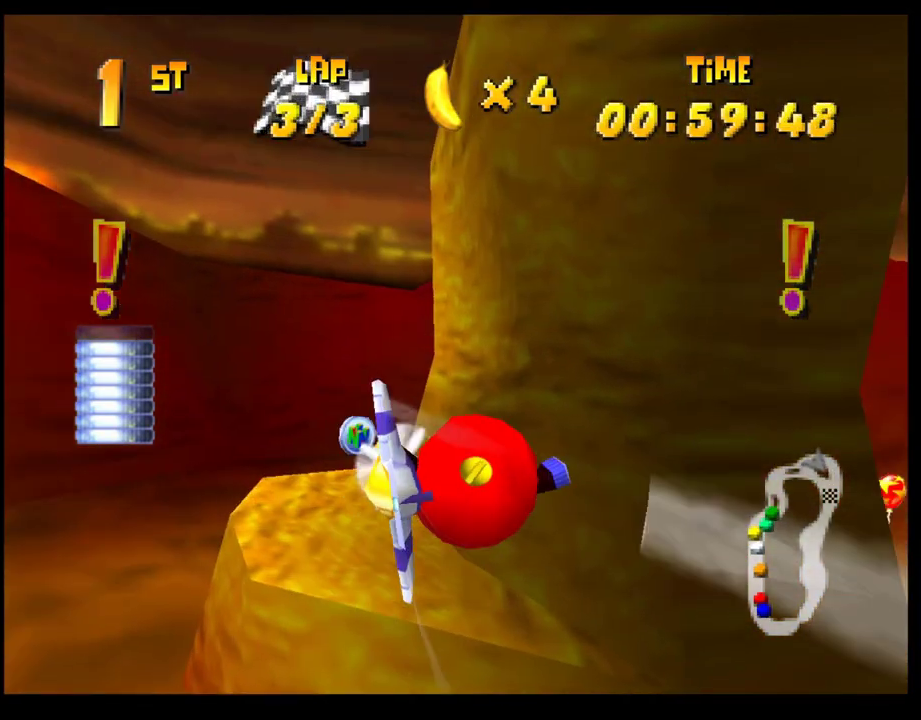
{"buttons": ["CROSS", "SQUARE", "R1"], "left_stick": "left", "events": [[17, "R1", "down"], [17, "SQUARE", "down"]]}
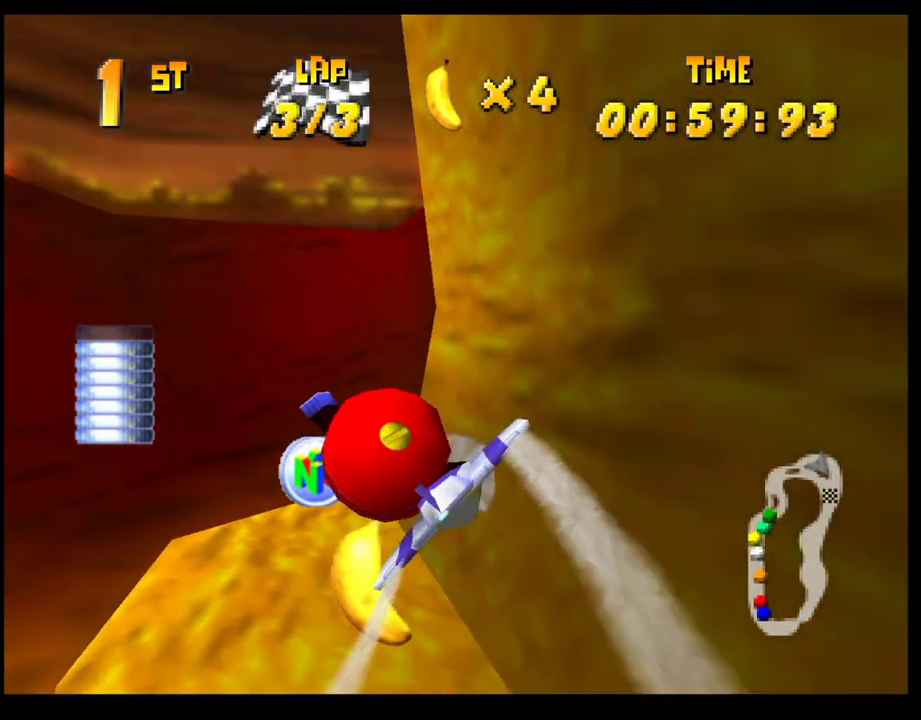
{"buttons": ["CROSS", "SQUARE", "R1"], "left_stick": "left", "events": [[50, "SQUARE", "up"], [117, "left_stick", "up-left"], [250, "R1", "up"], [267, "left_stick", "left"], [333, "R1", "down"], [333, "SQUARE", "down"]]}
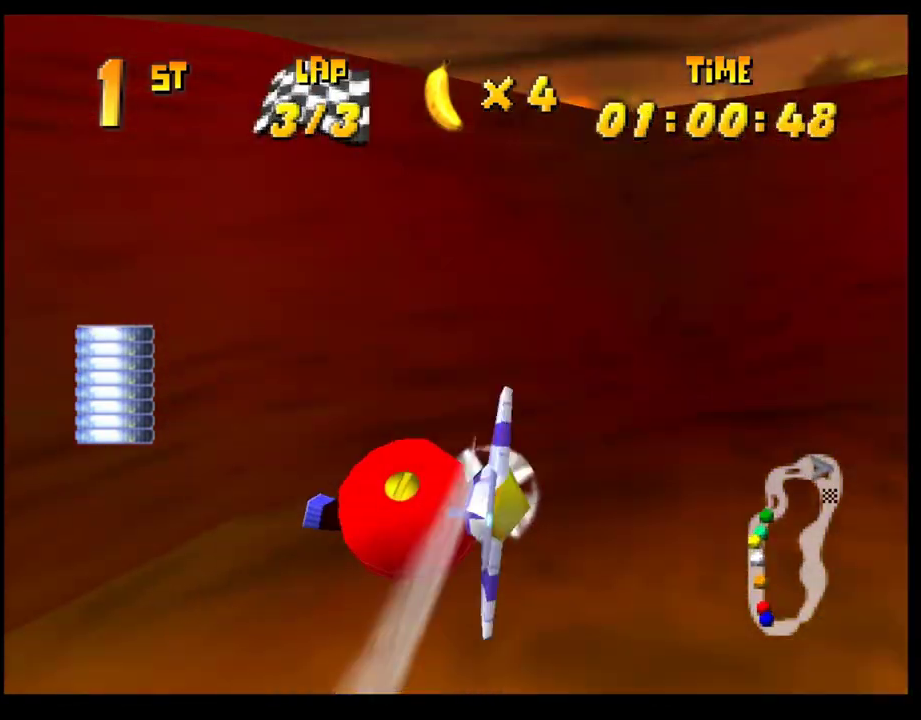
{"buttons": ["CROSS", "SQUARE", "R1"], "left_stick": "left", "events": []}
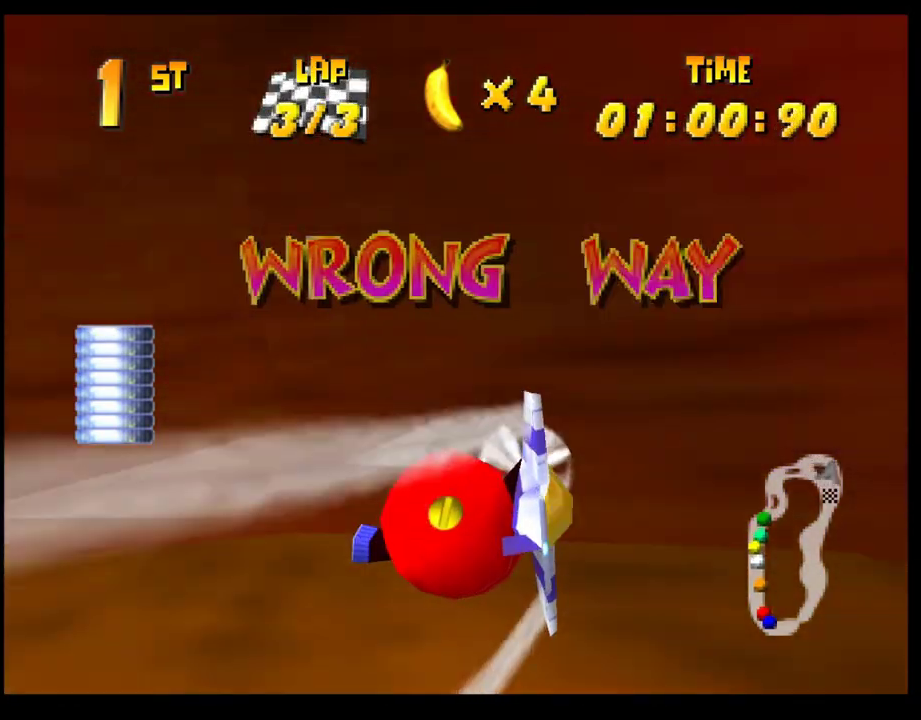
{"buttons": ["CROSS"], "left_stick": "left", "events": [[217, "SQUARE", "up"], [250, "R1", "up"]]}
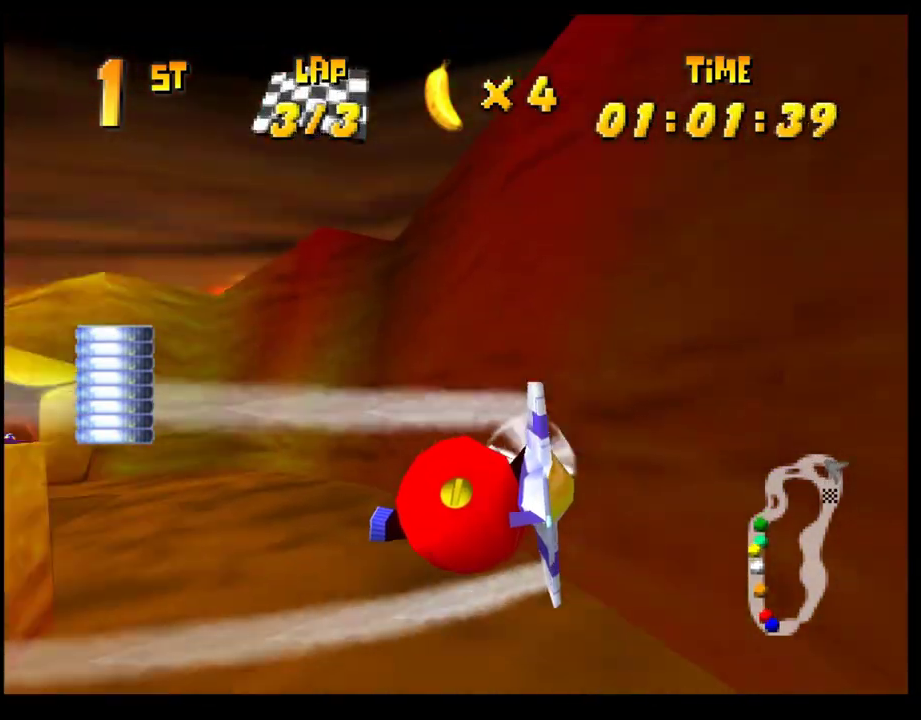
{"buttons": ["CROSS"], "left_stick": "center", "events": [[17, "left_stick", "up-left"], [167, "left_stick", "center"]]}
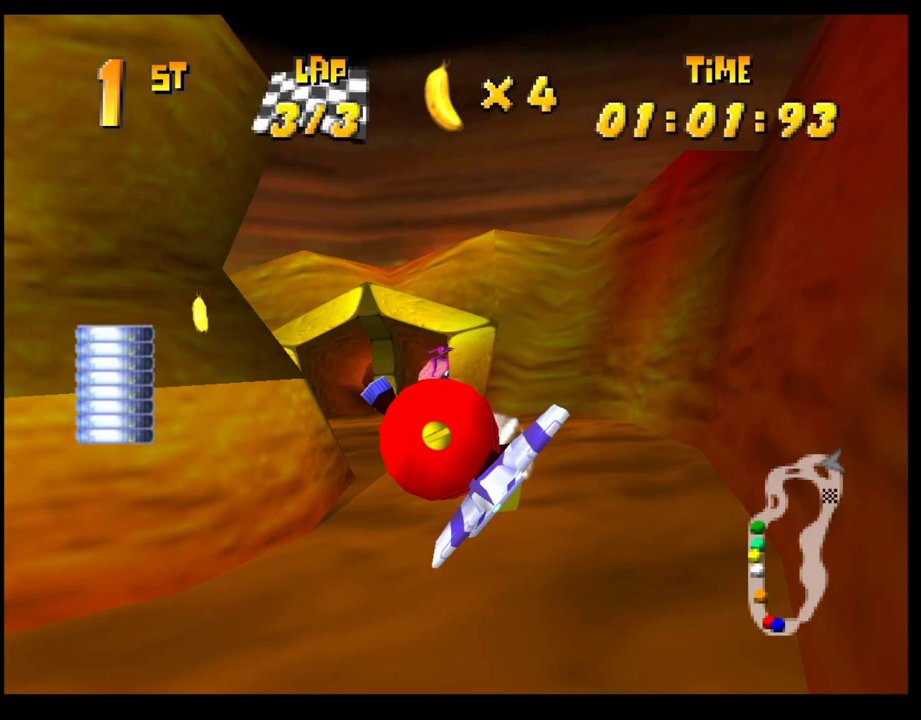
{"buttons": ["CROSS"], "left_stick": "center", "events": []}
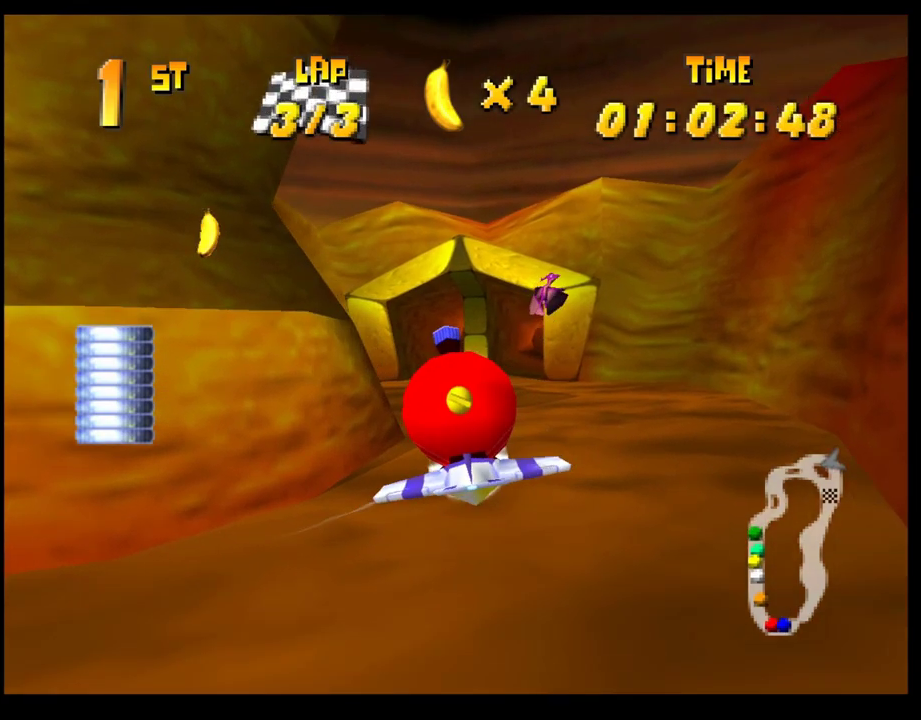
{"buttons": ["CROSS"], "left_stick": "center", "events": []}